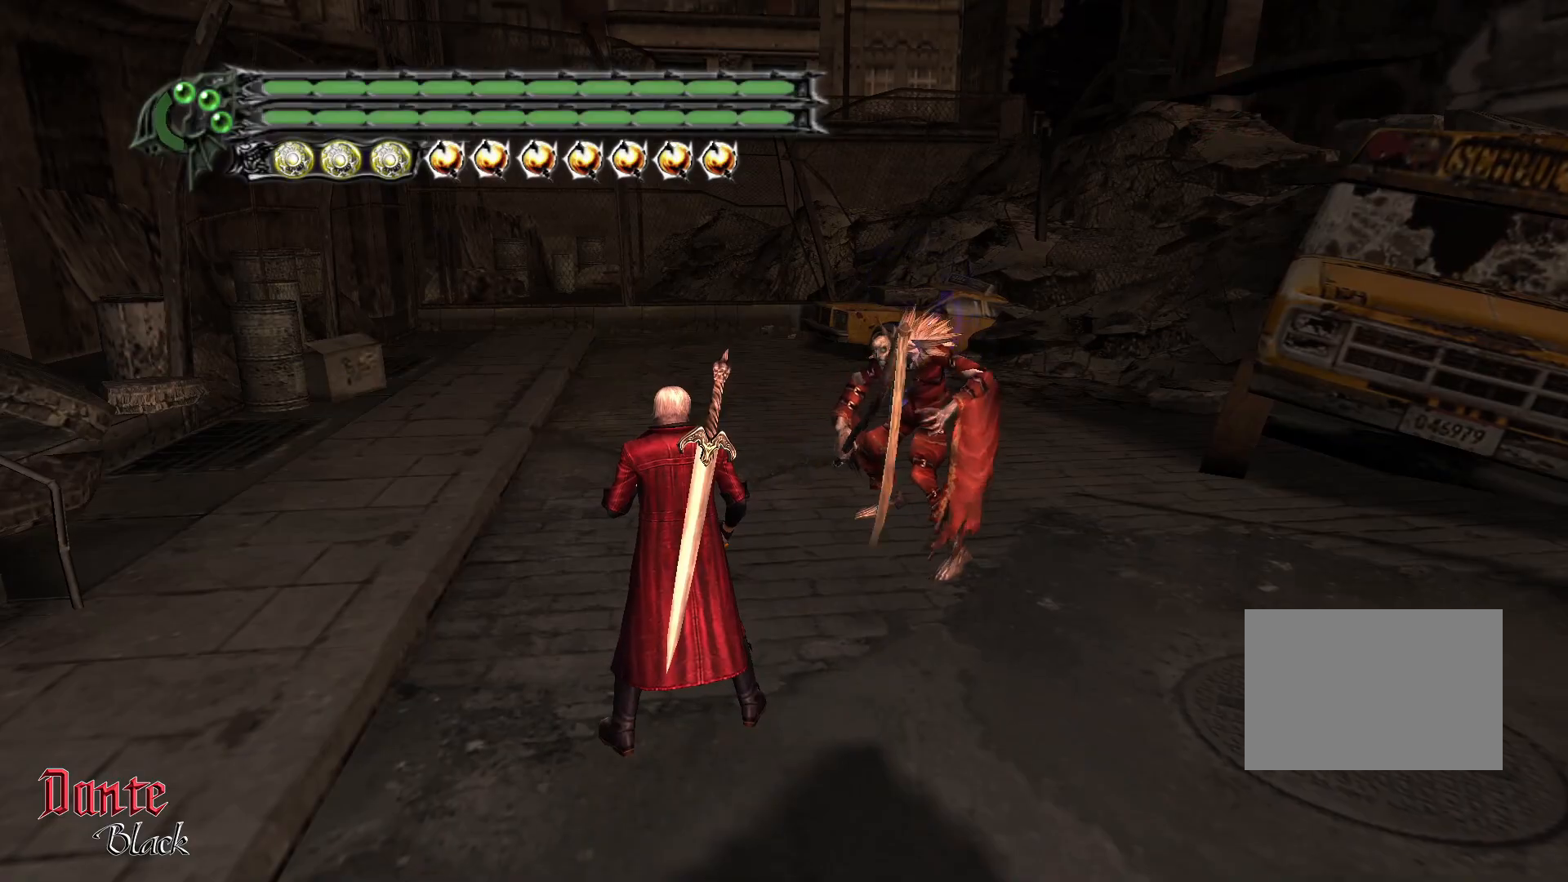
Gameplay with a controller (PlayStation layout); each line is a JSON object with the inputs held at the frame after it. "events" lists button and stick changes between this image and that frame as [ms after this image, input, new state], when the widget could be followed in between. Not read: L3 R3 right_stick.
{"buttons": [], "left_stick": "center", "events": []}
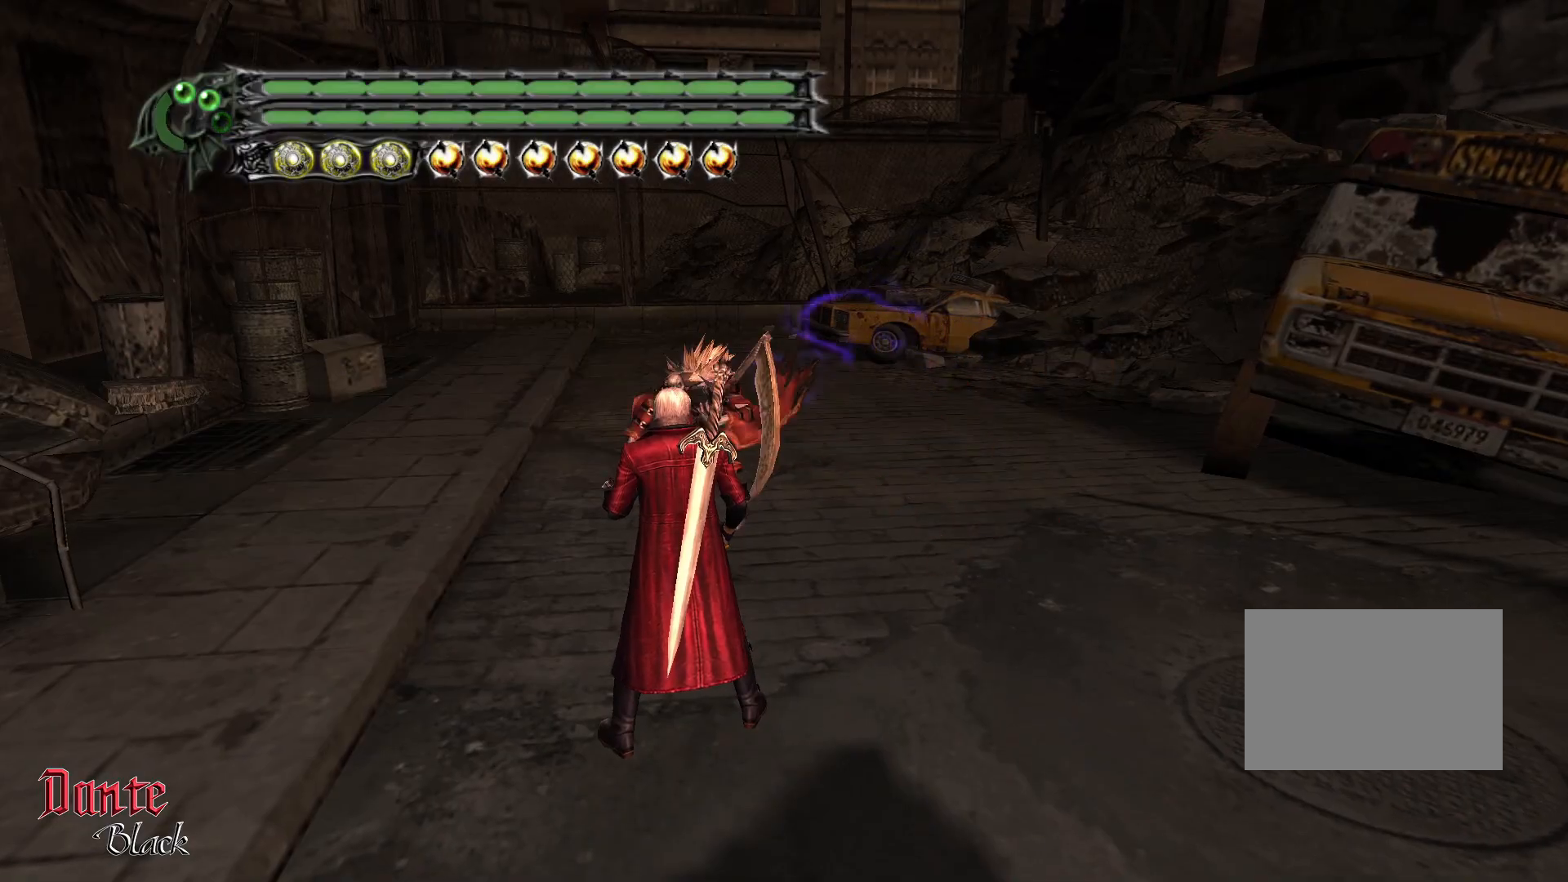
{"buttons": [], "left_stick": "center", "events": []}
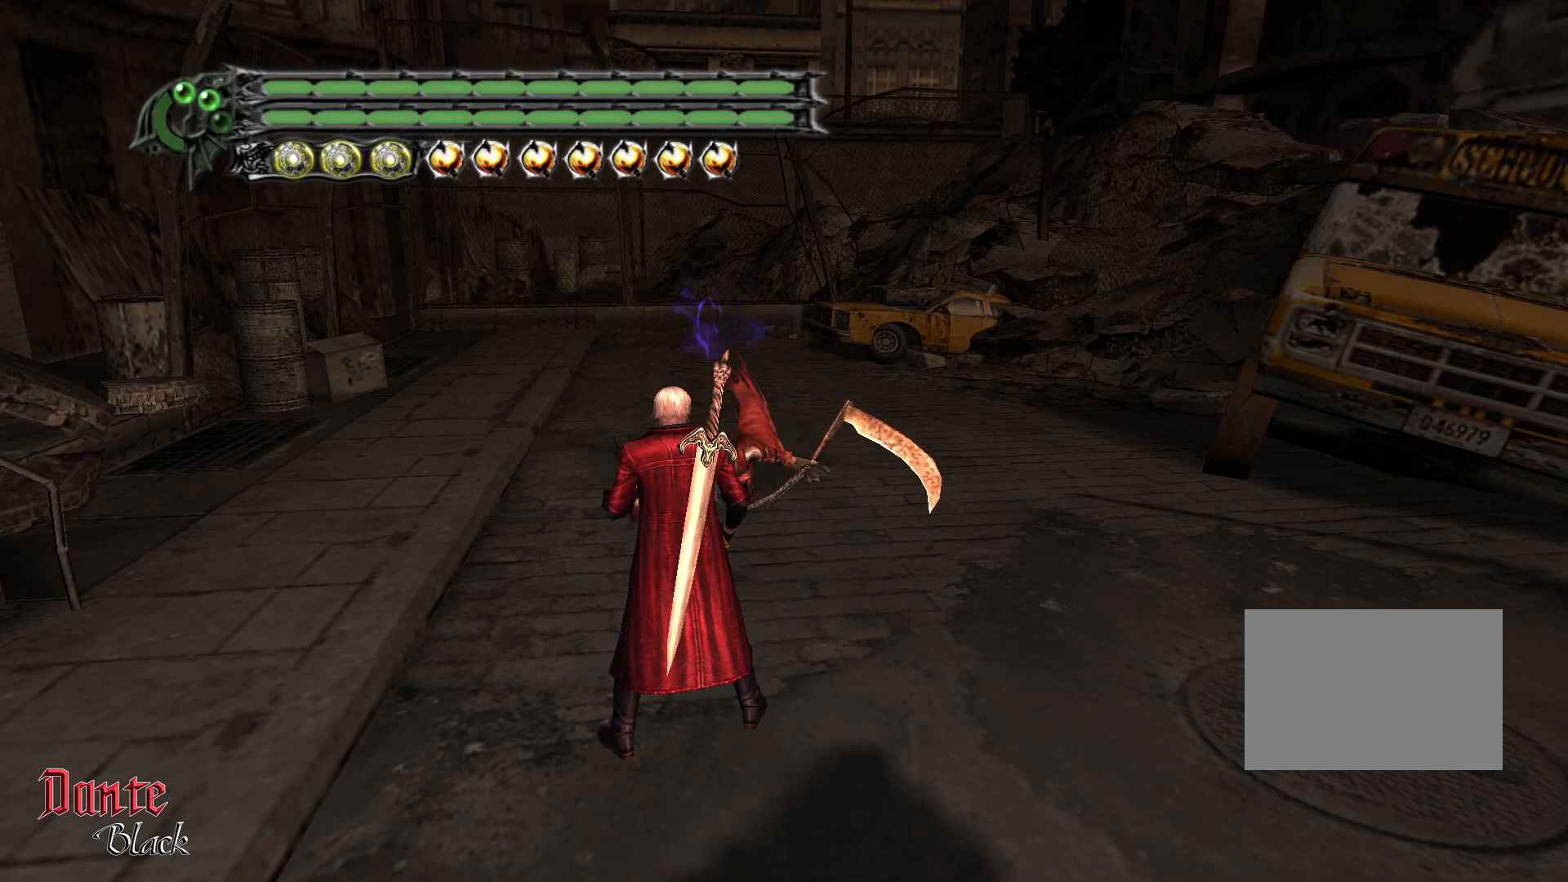
{"buttons": ["CIRCLE"], "left_stick": "center", "events": [[167, "CIRCLE", "down"]]}
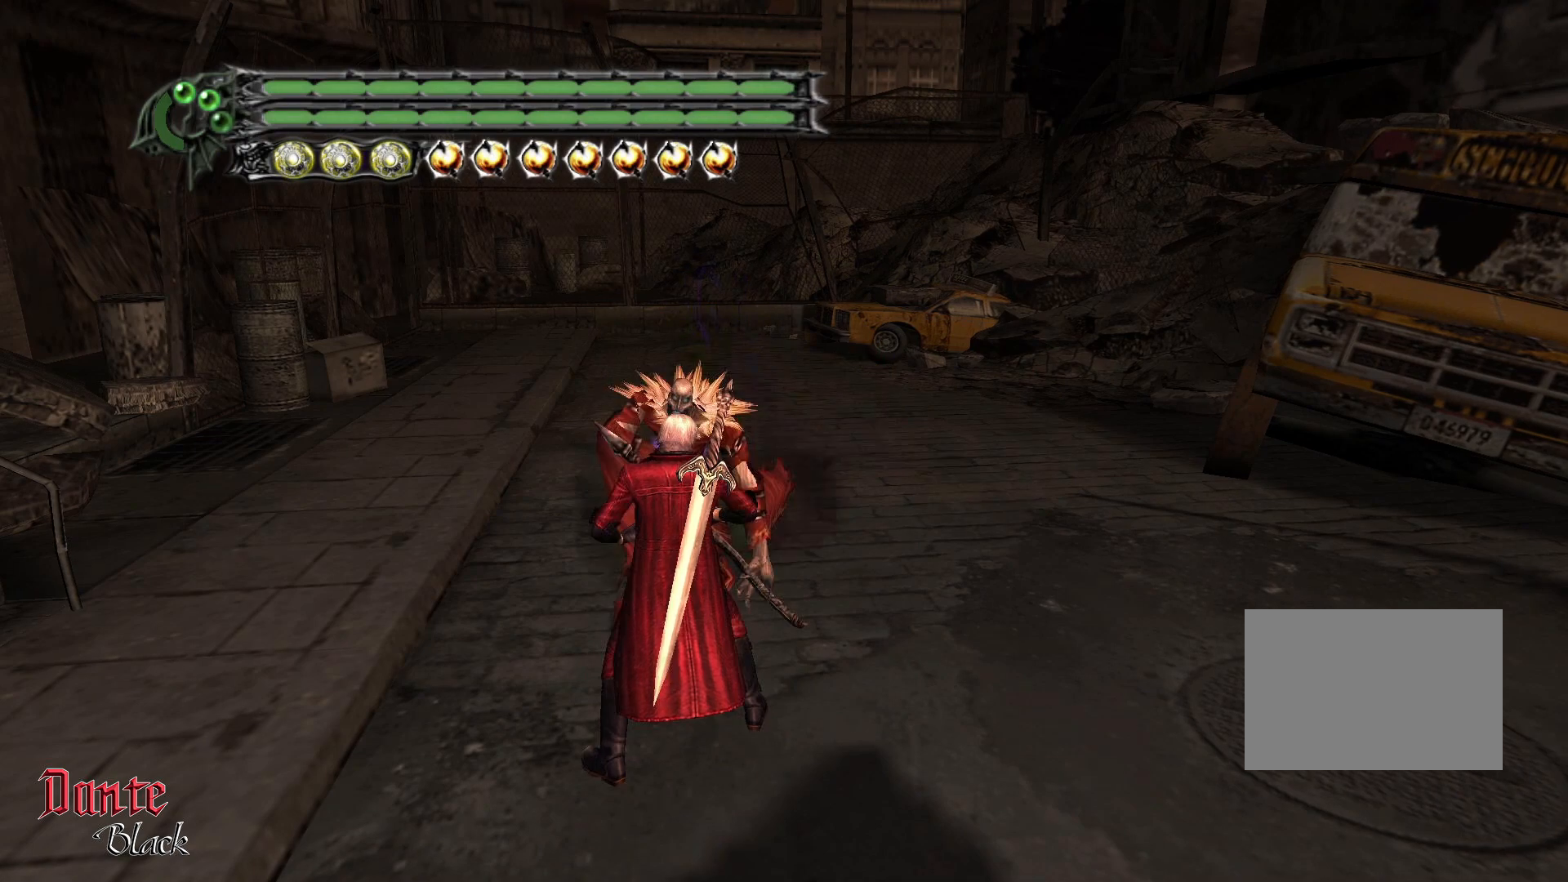
{"buttons": ["CIRCLE"], "left_stick": "center", "events": []}
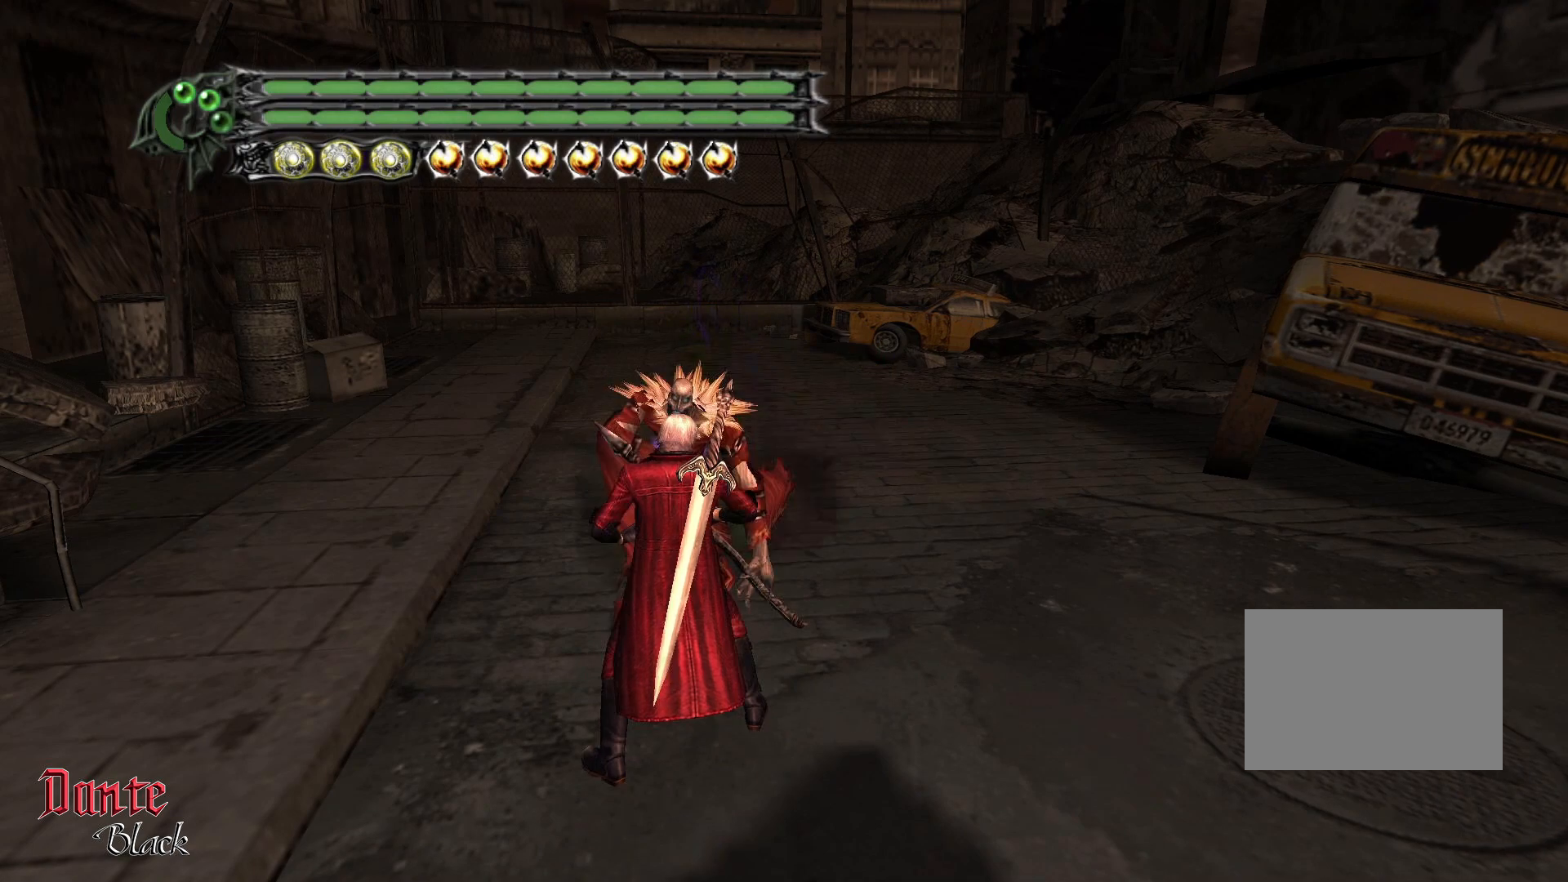
{"buttons": ["CIRCLE"], "left_stick": "center", "events": []}
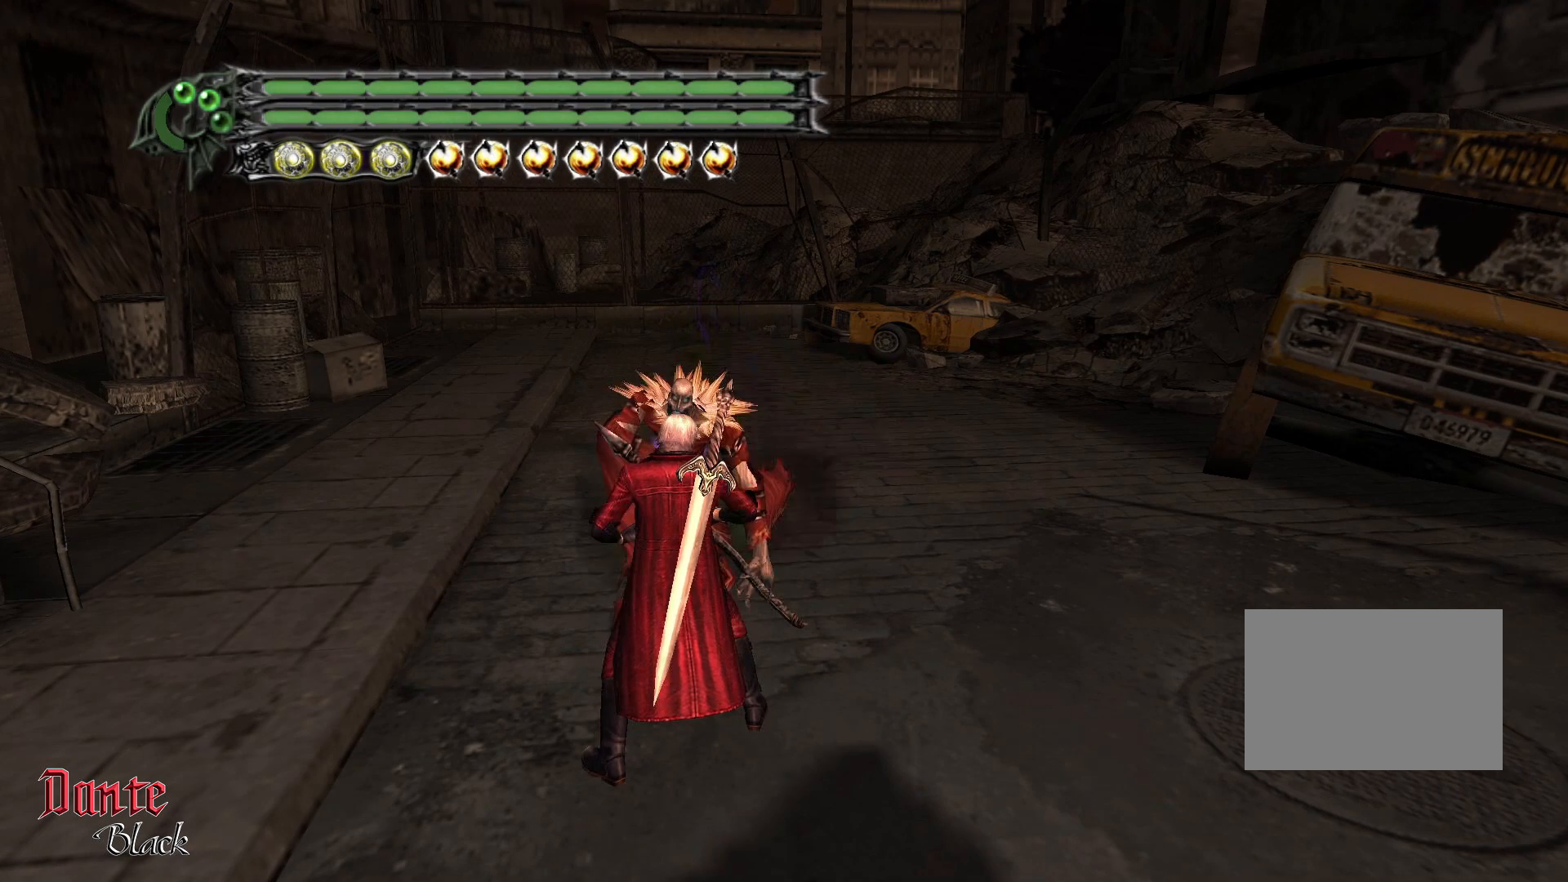
{"buttons": ["CIRCLE"], "left_stick": "center", "events": []}
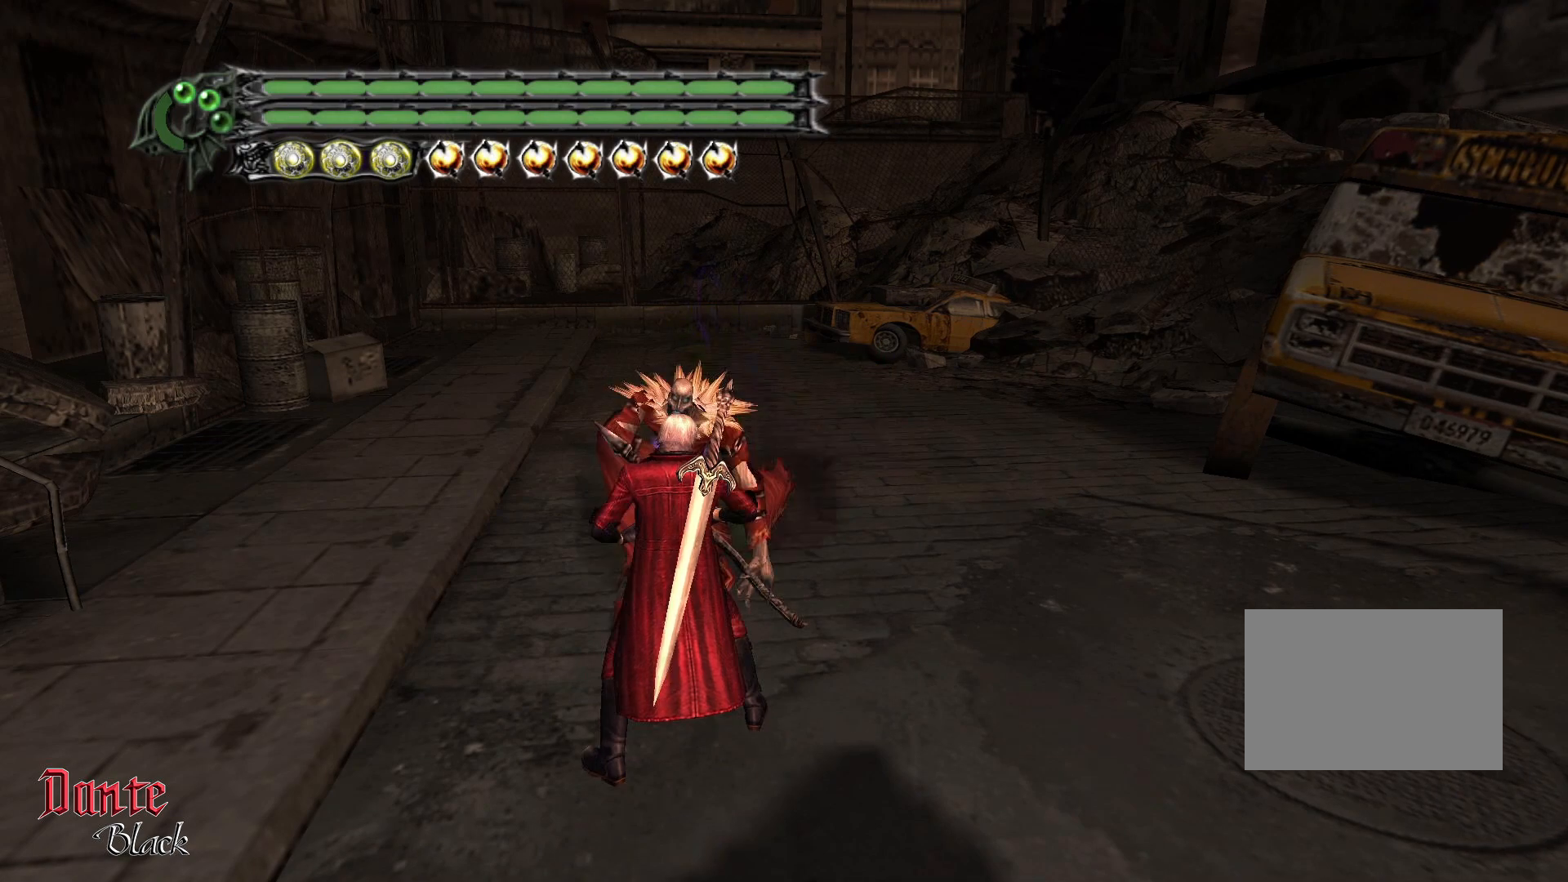
{"buttons": ["CIRCLE"], "left_stick": "center", "events": []}
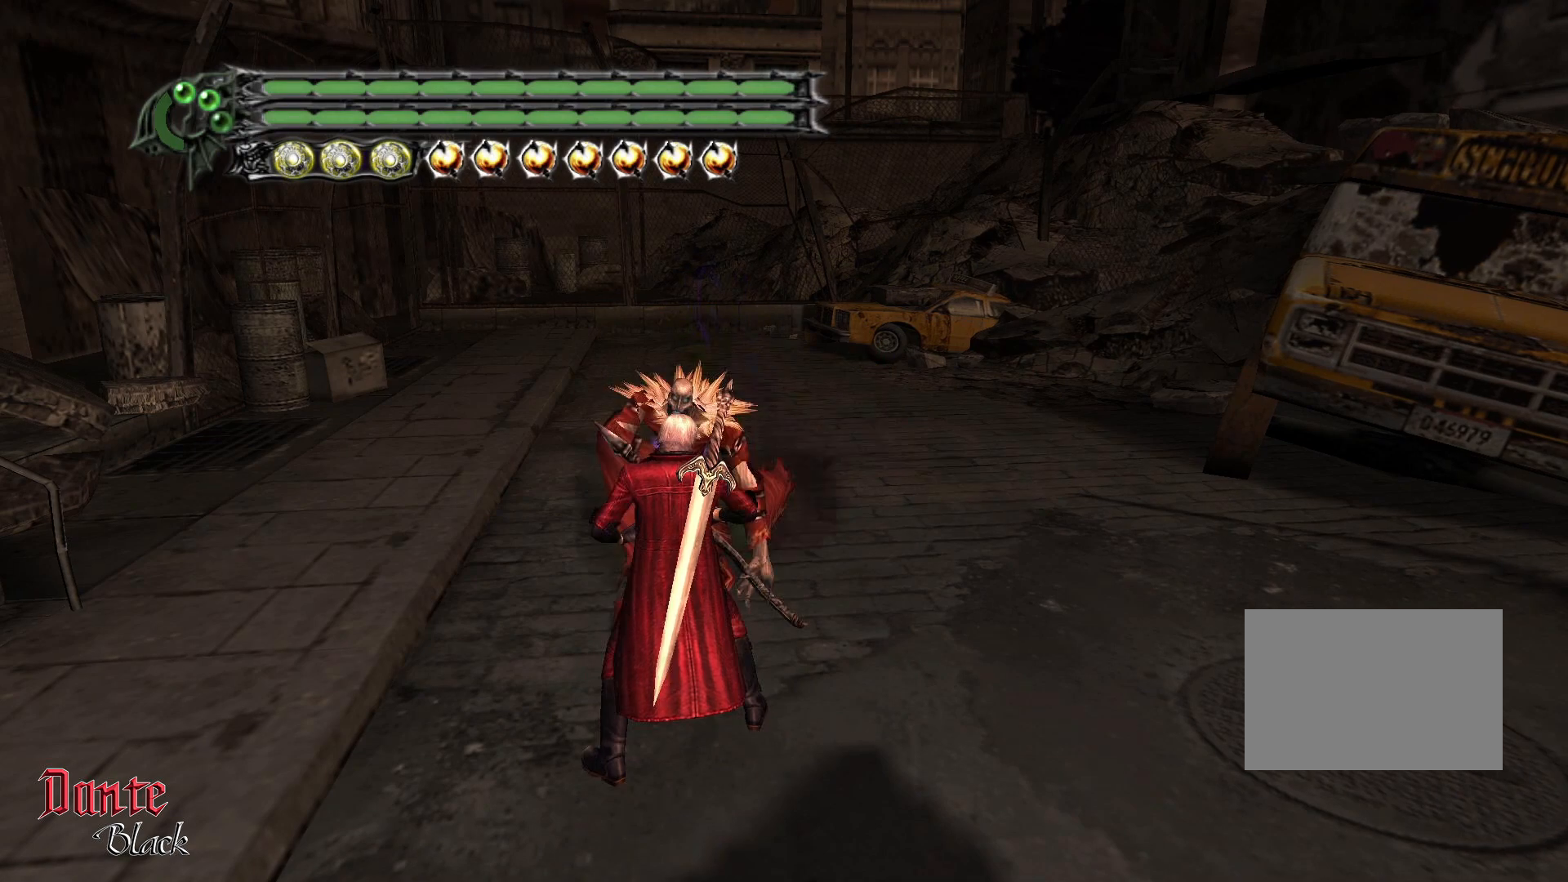
{"buttons": ["CIRCLE"], "left_stick": "center", "events": []}
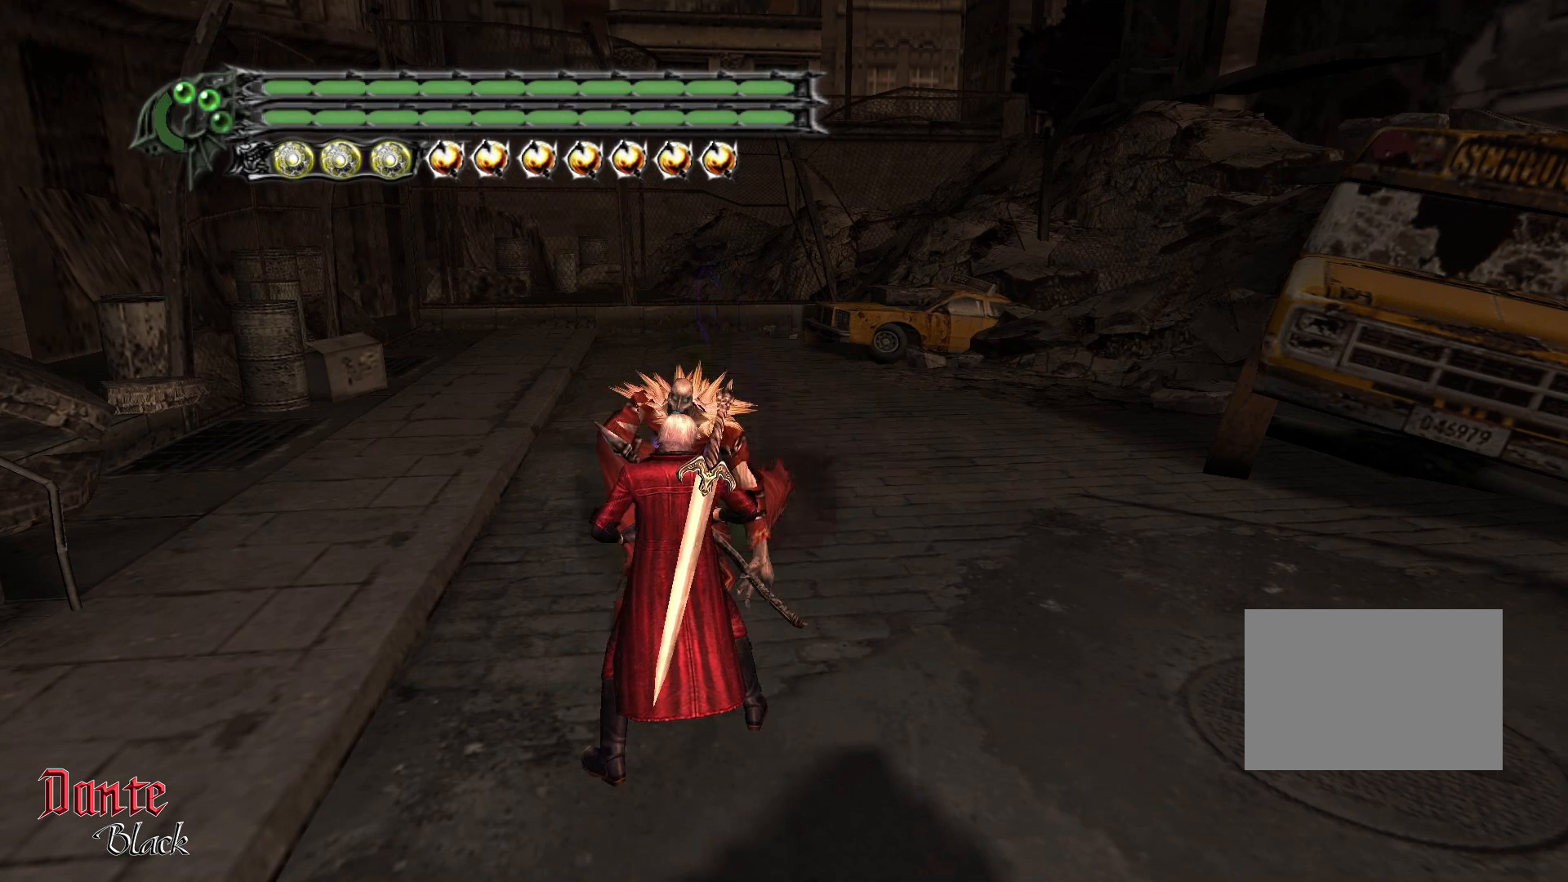
{"buttons": ["CIRCLE"], "left_stick": "center", "events": []}
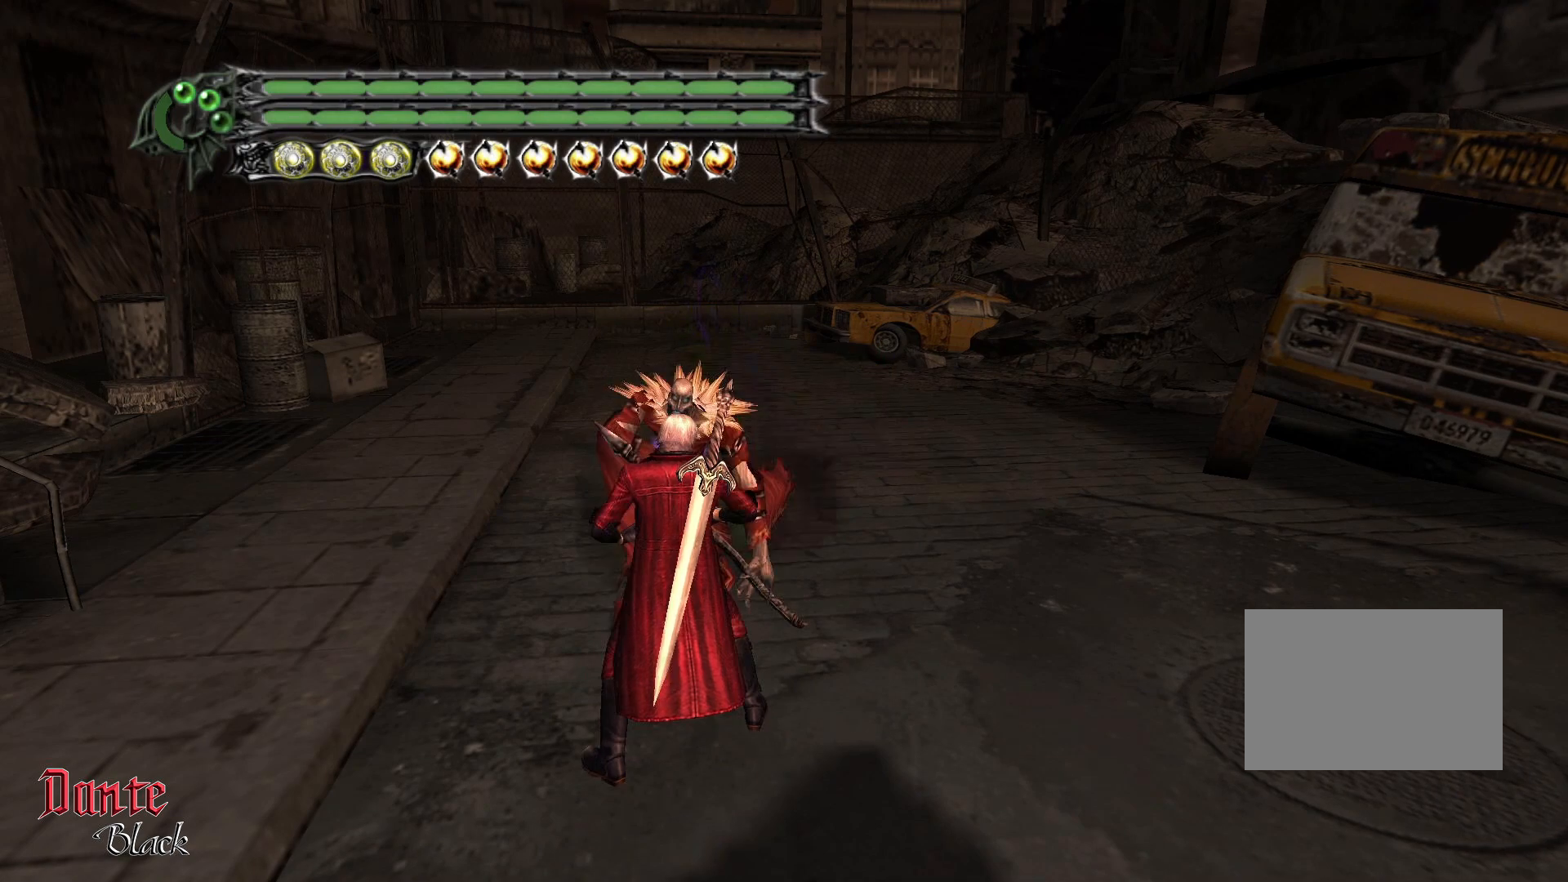
{"buttons": [], "left_stick": "center", "events": [[100, "CIRCLE", "up"], [134, "CIRCLE", "down"], [434, "CIRCLE", "up"]]}
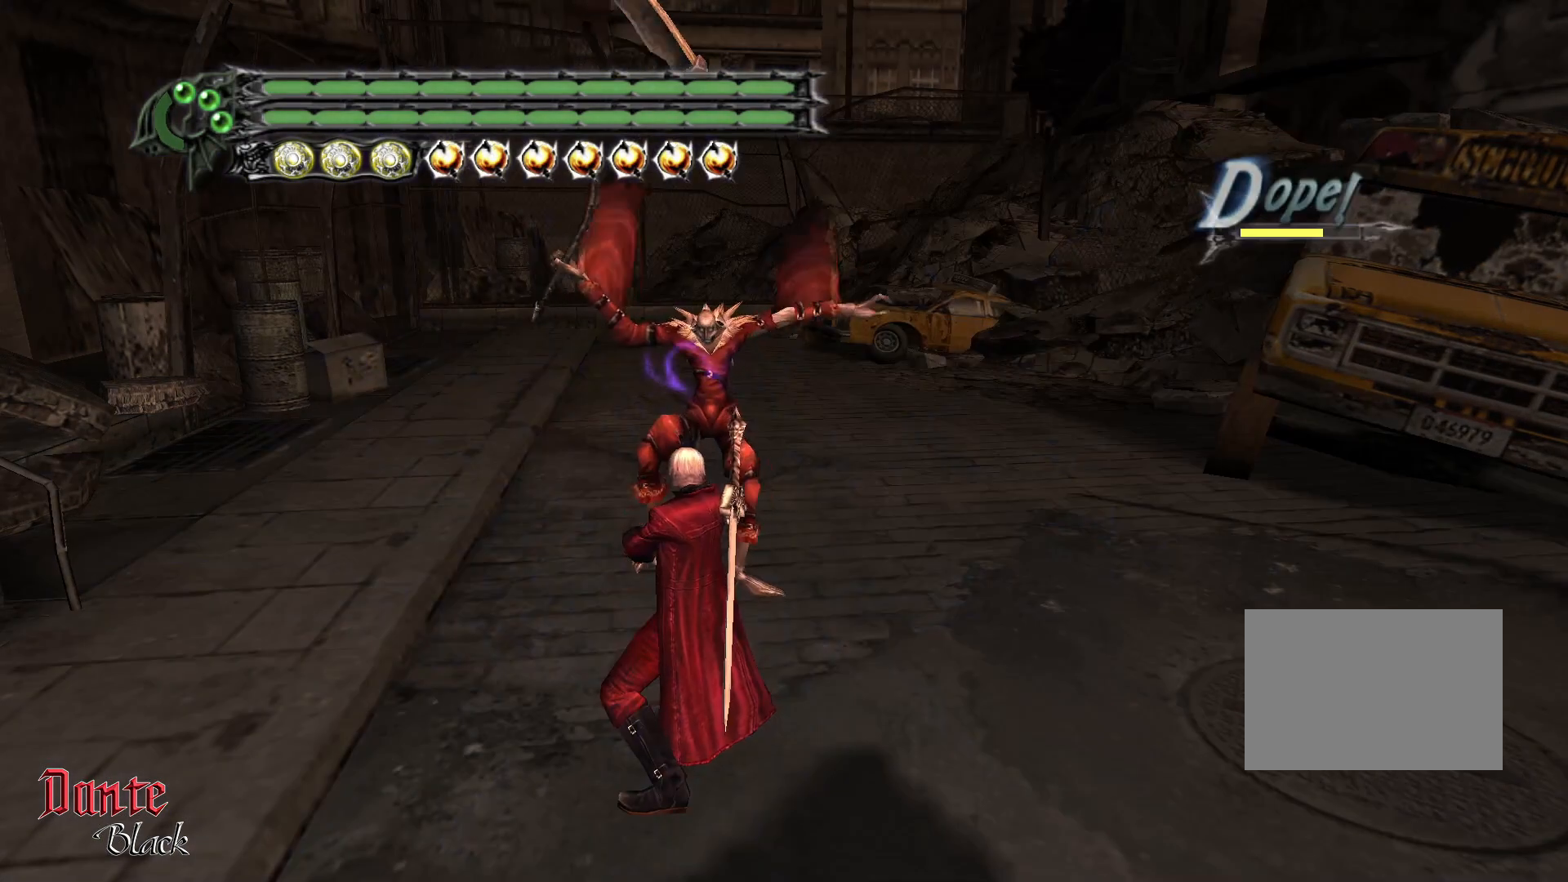
{"buttons": [], "left_stick": "right", "events": [[434, "left_stick", "right"]]}
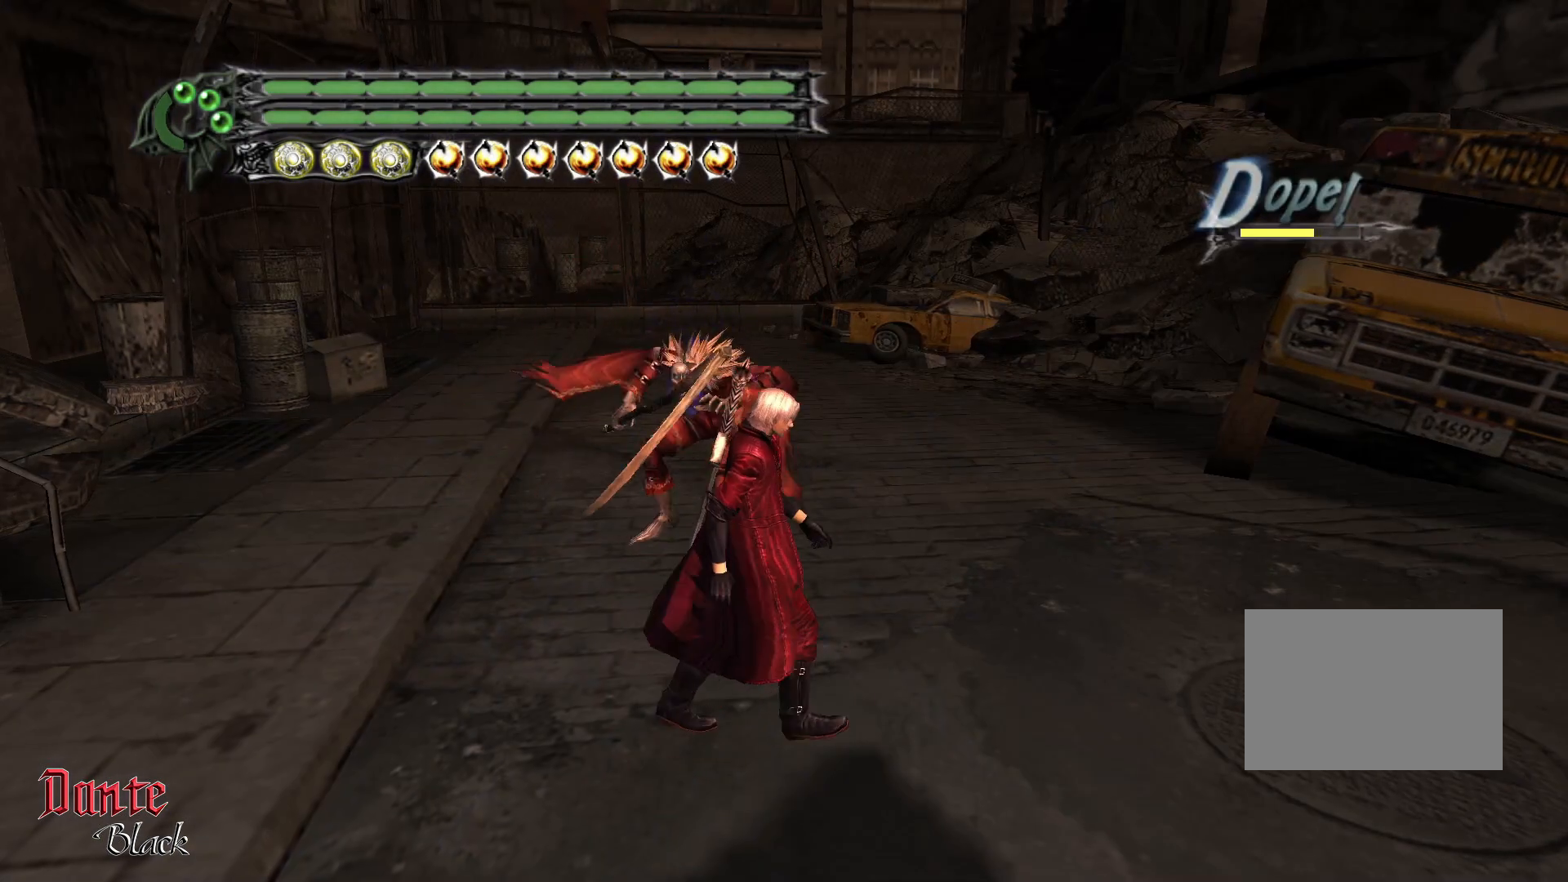
{"buttons": [], "left_stick": "center", "events": [[367, "left_stick", "center"]]}
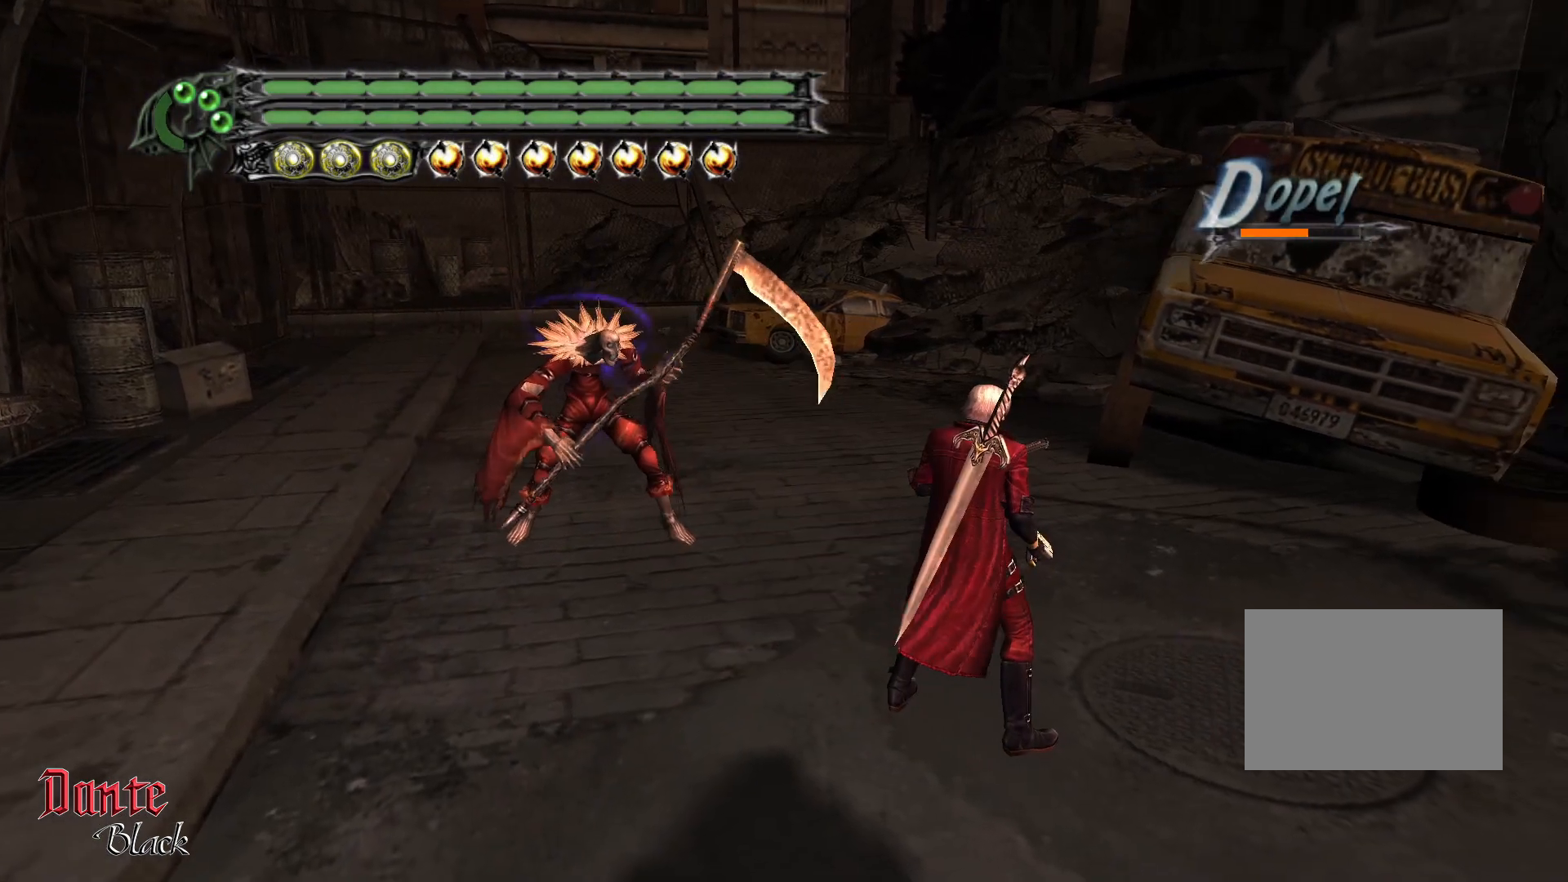
{"buttons": [], "left_stick": "center", "events": []}
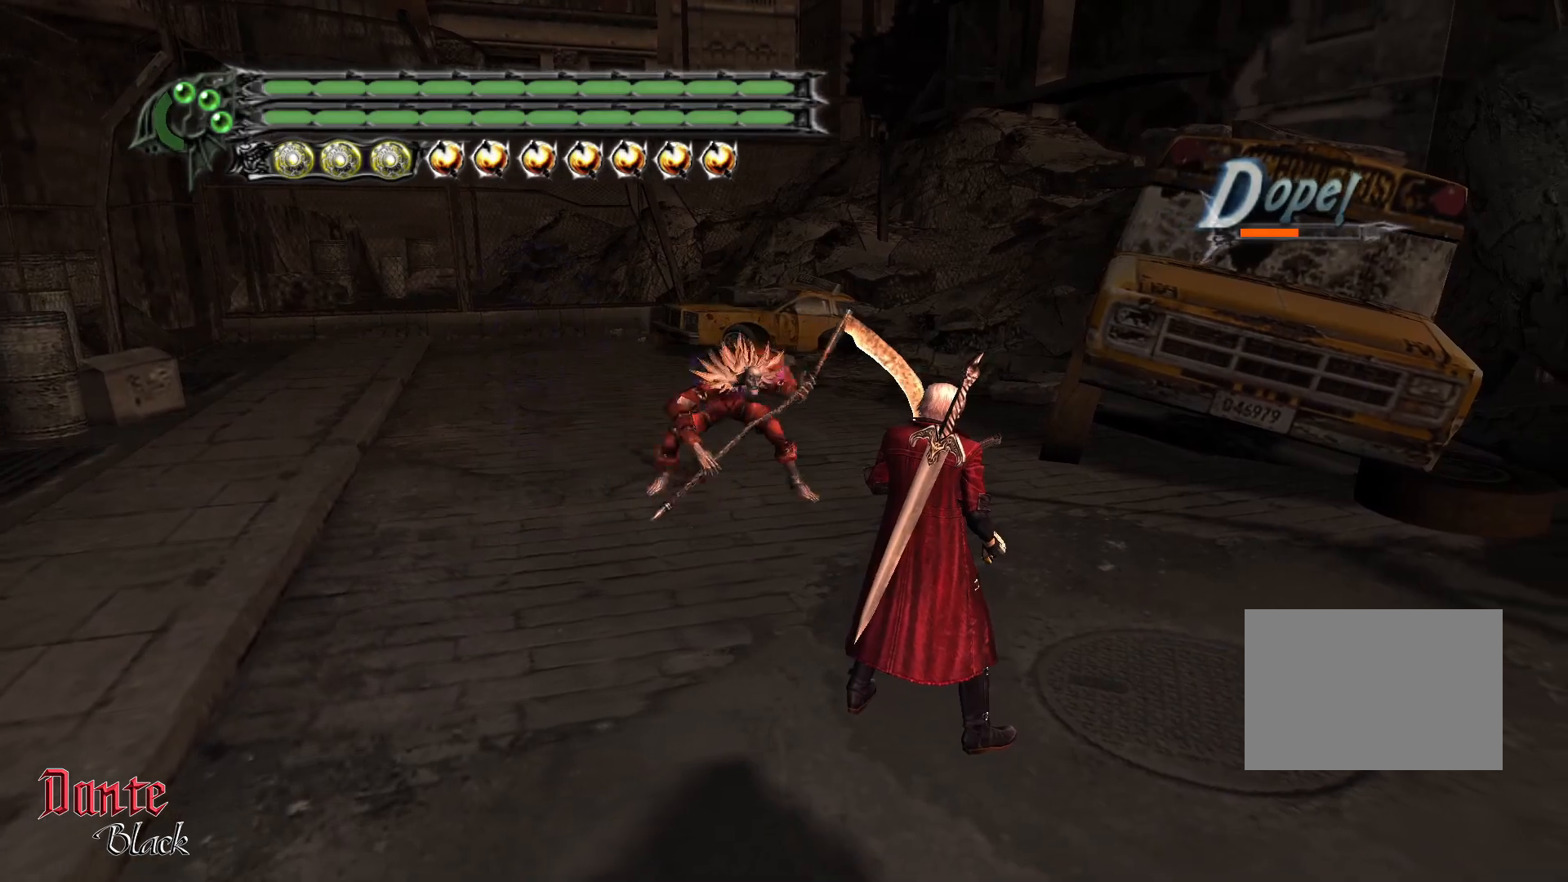
{"buttons": [], "left_stick": "center", "events": []}
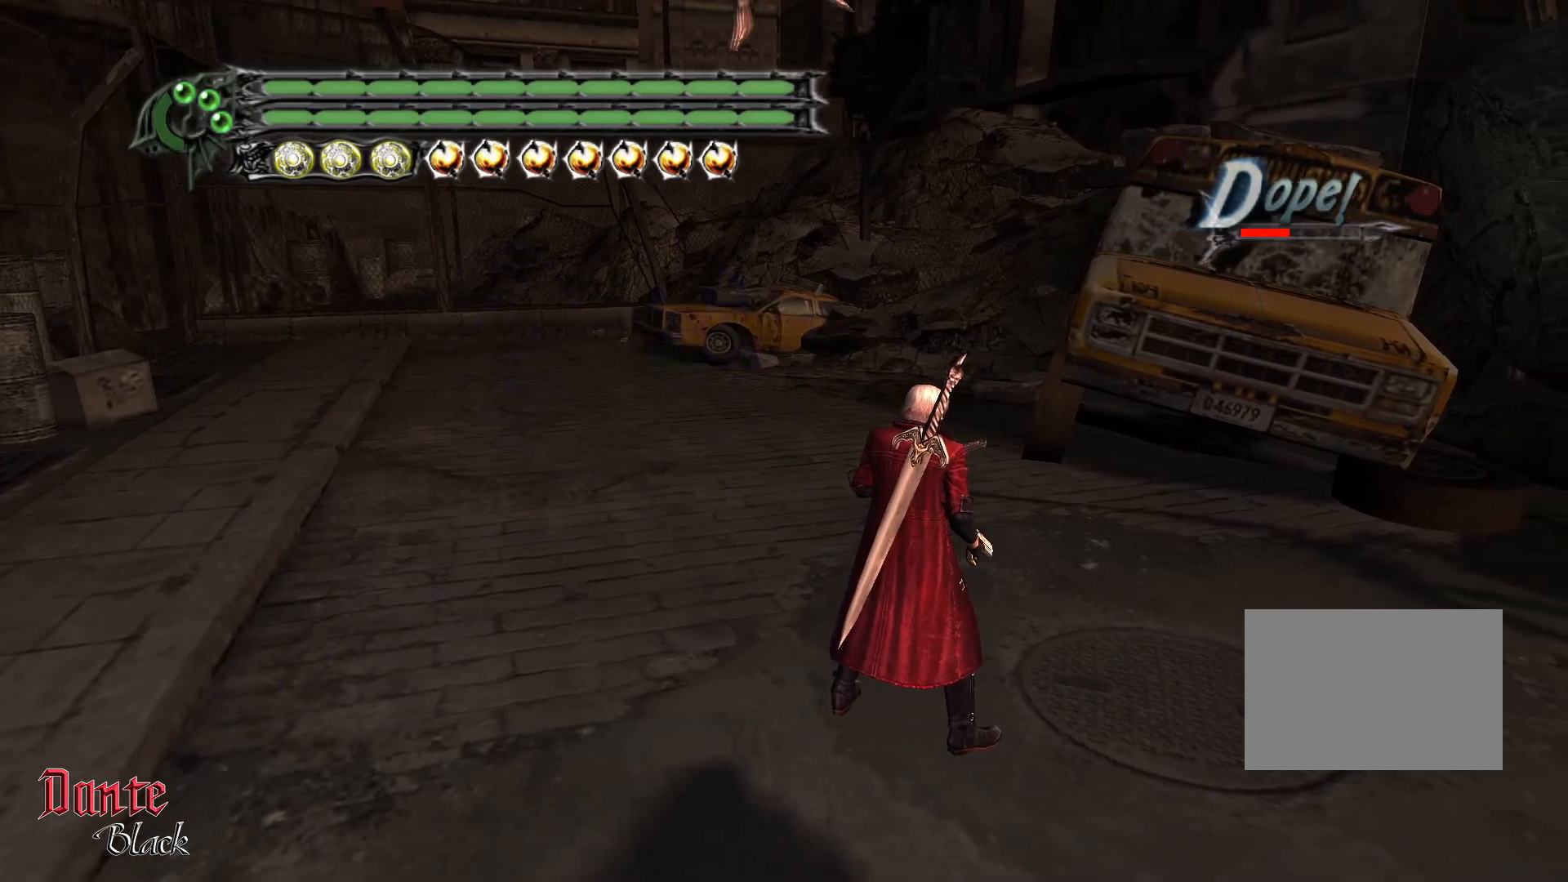
{"buttons": [], "left_stick": "center", "events": []}